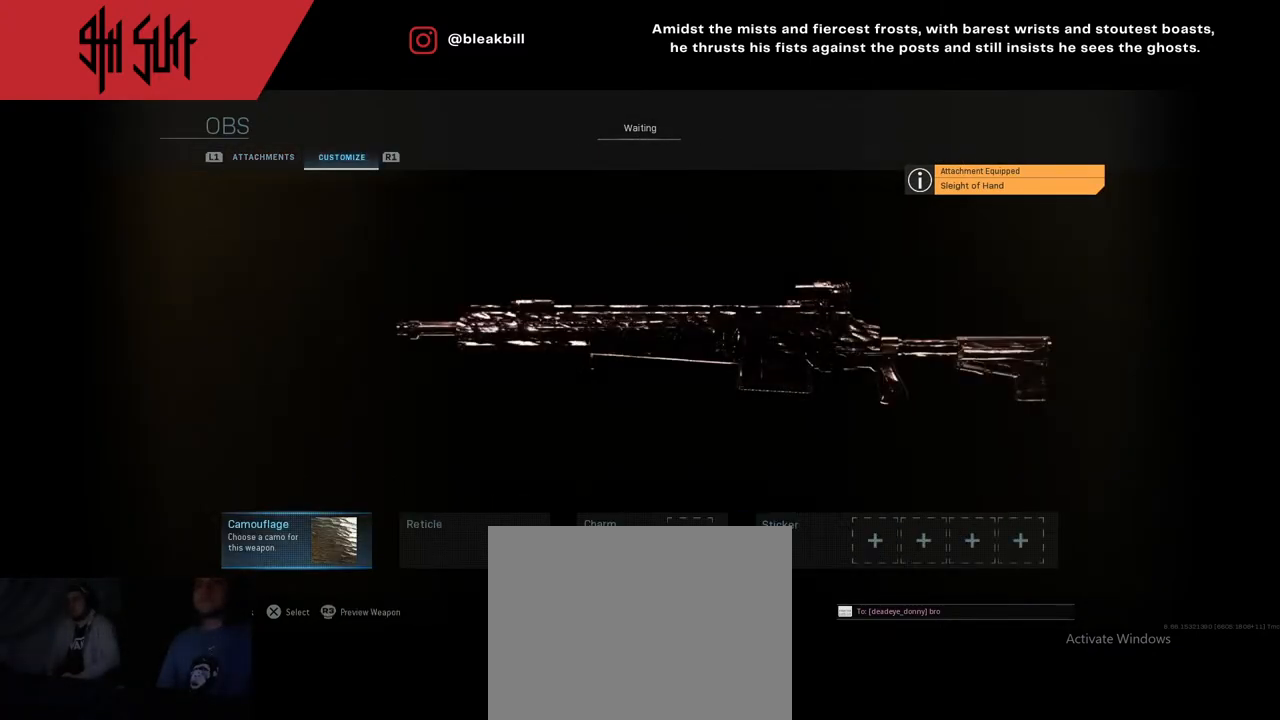
Gameplay with a controller (PlayStation layout); each line is a JSON object with the inputs held at the frame after it. "events" lists button and stick changes between this image and that frame as [ms after this image, input, new state], when the widget could be followed in between.
{"buttons": [], "left_stick": "right", "right_stick": "center", "events": [[117, "left_stick", "right"], [283, "left_stick", "center"], [333, "left_stick", "right"]]}
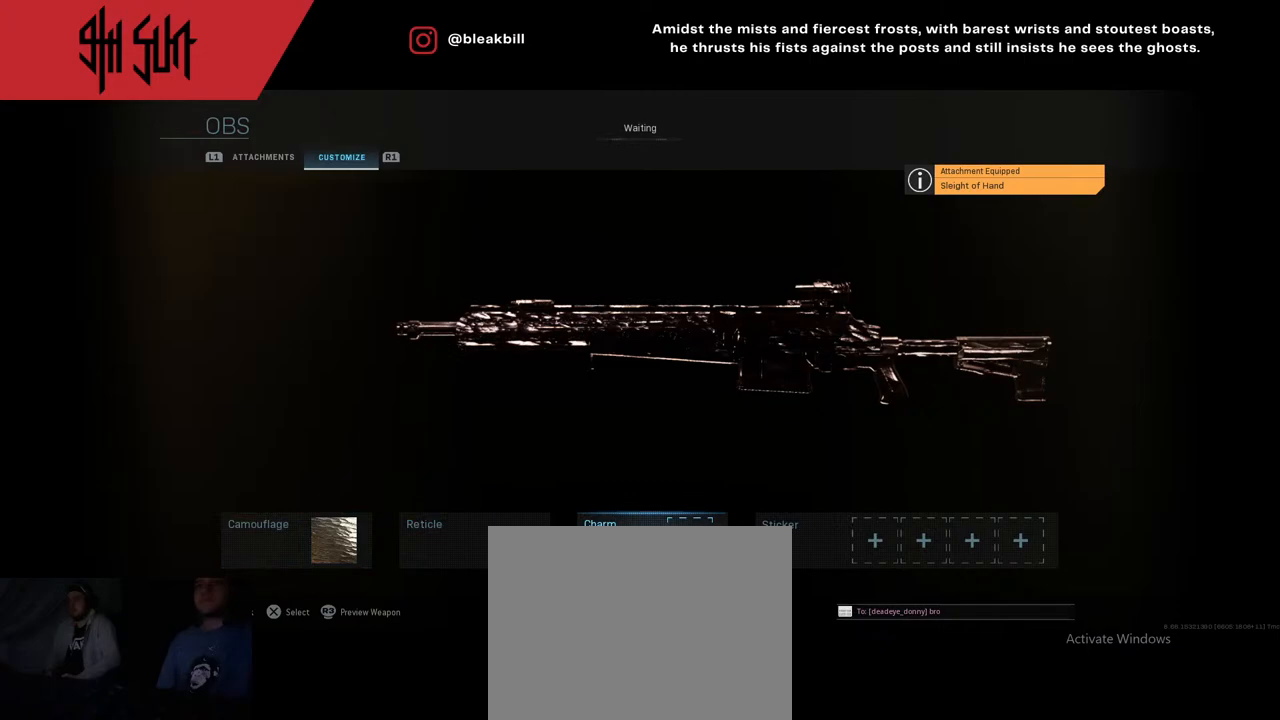
{"buttons": ["CIRCLE"], "left_stick": "center", "right_stick": "center", "events": [[17, "left_stick", "center"], [450, "CIRCLE", "down"]]}
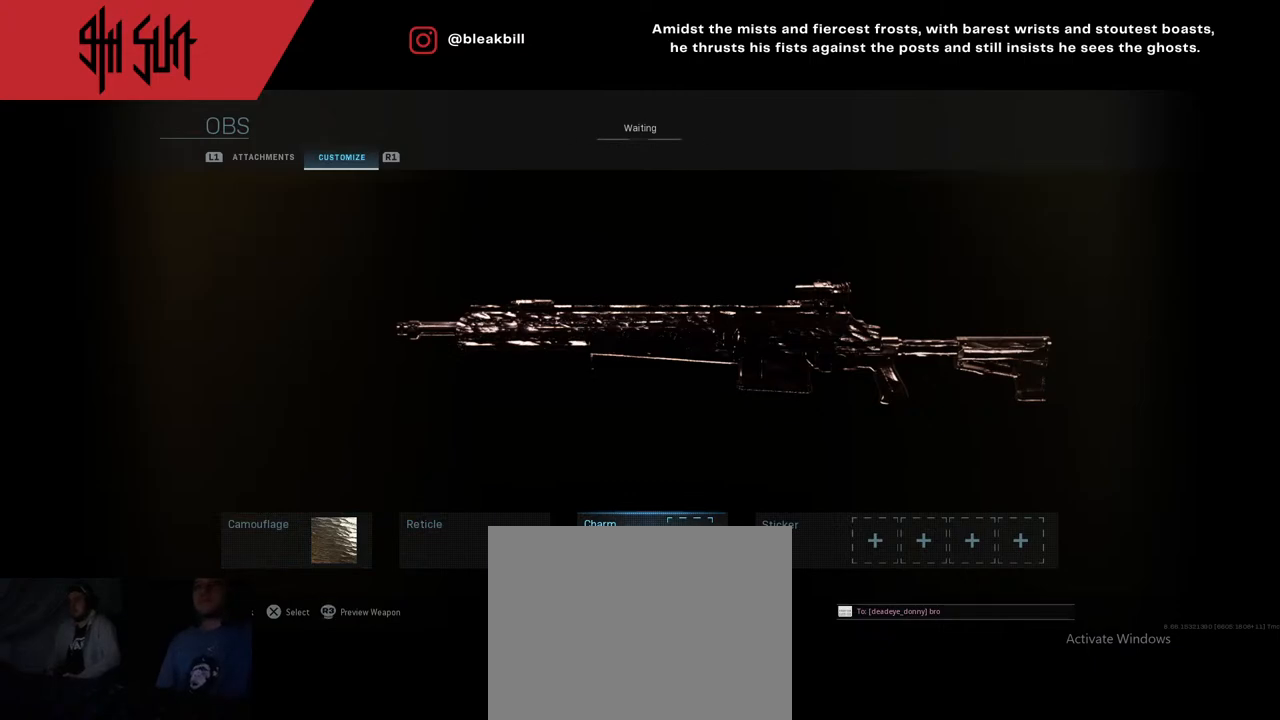
{"buttons": [], "left_stick": "center", "right_stick": "center", "events": [[50, "CIRCLE", "up"]]}
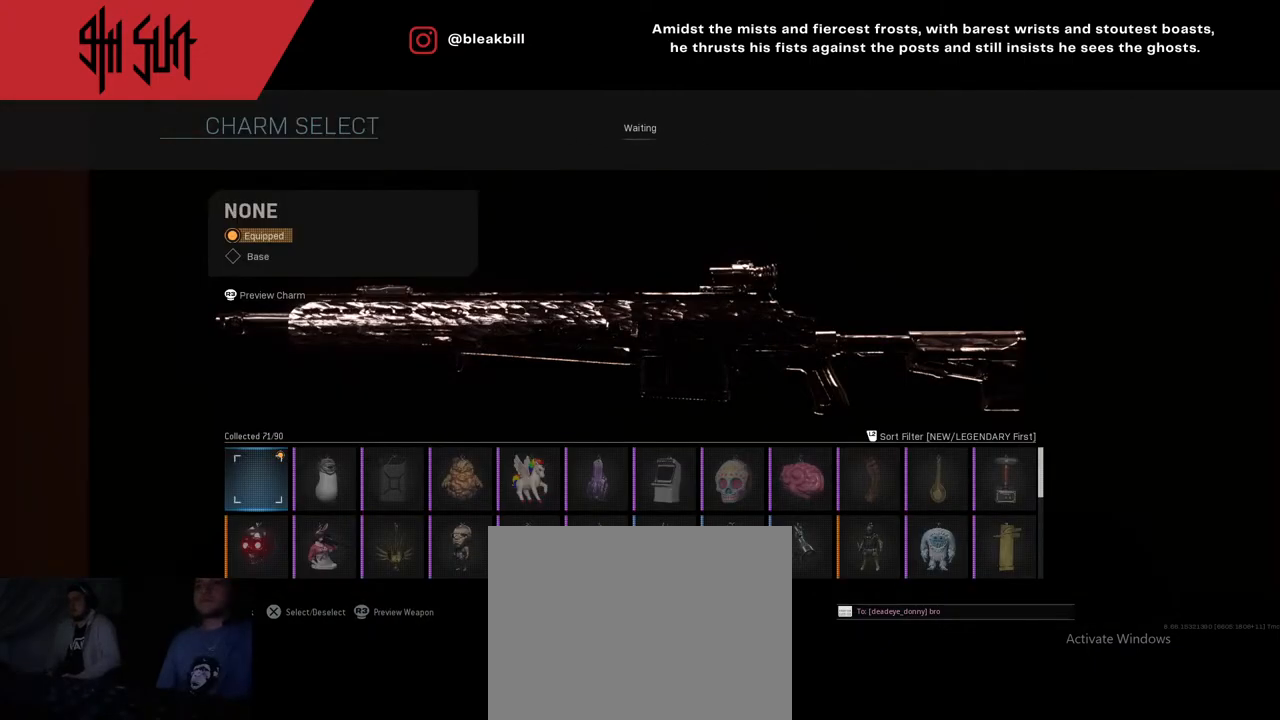
{"buttons": [], "left_stick": "center", "right_stick": "center", "events": [[283, "left_stick", "right"], [383, "left_stick", "center"]]}
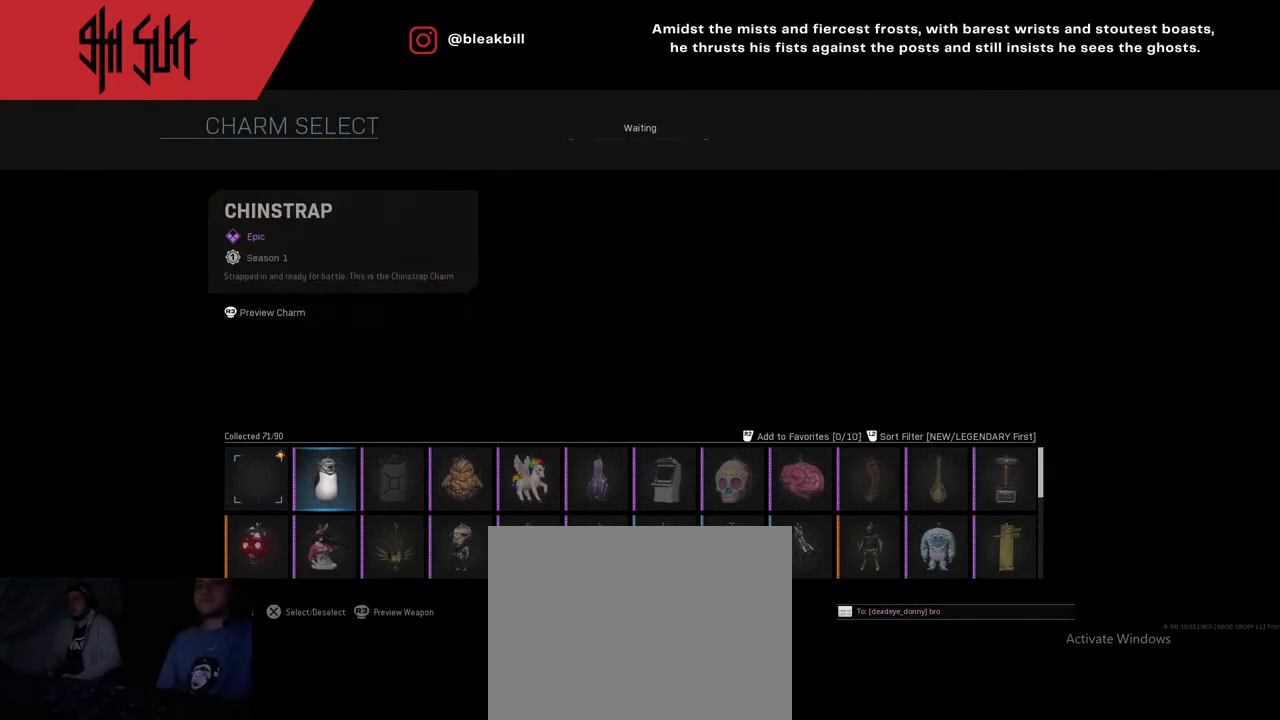
{"buttons": [], "left_stick": "up-right", "right_stick": "center", "events": [[50, "left_stick", "right"], [400, "left_stick", "up-right"]]}
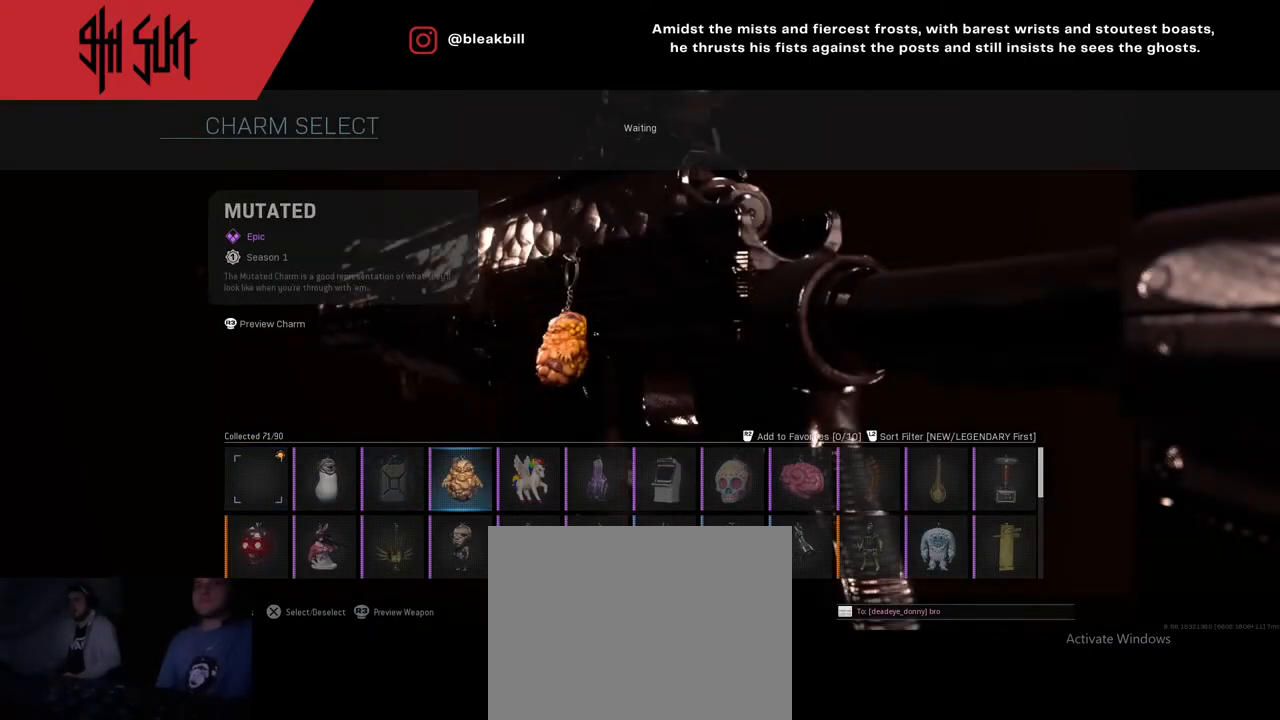
{"buttons": [], "left_stick": "down", "right_stick": "center", "events": [[33, "left_stick", "right"], [283, "left_stick", "center"], [400, "left_stick", "down"]]}
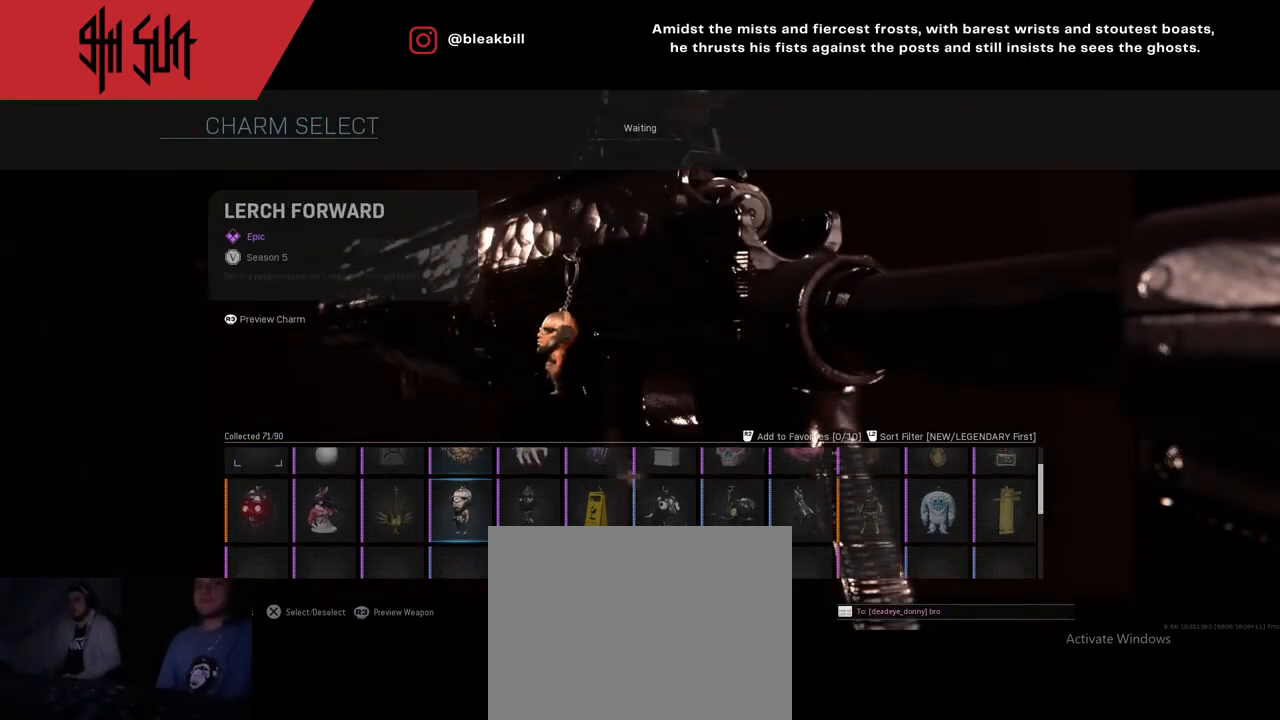
{"buttons": [], "left_stick": "center", "right_stick": "center", "events": [[50, "left_stick", "center"], [117, "left_stick", "left"], [500, "left_stick", "center"]]}
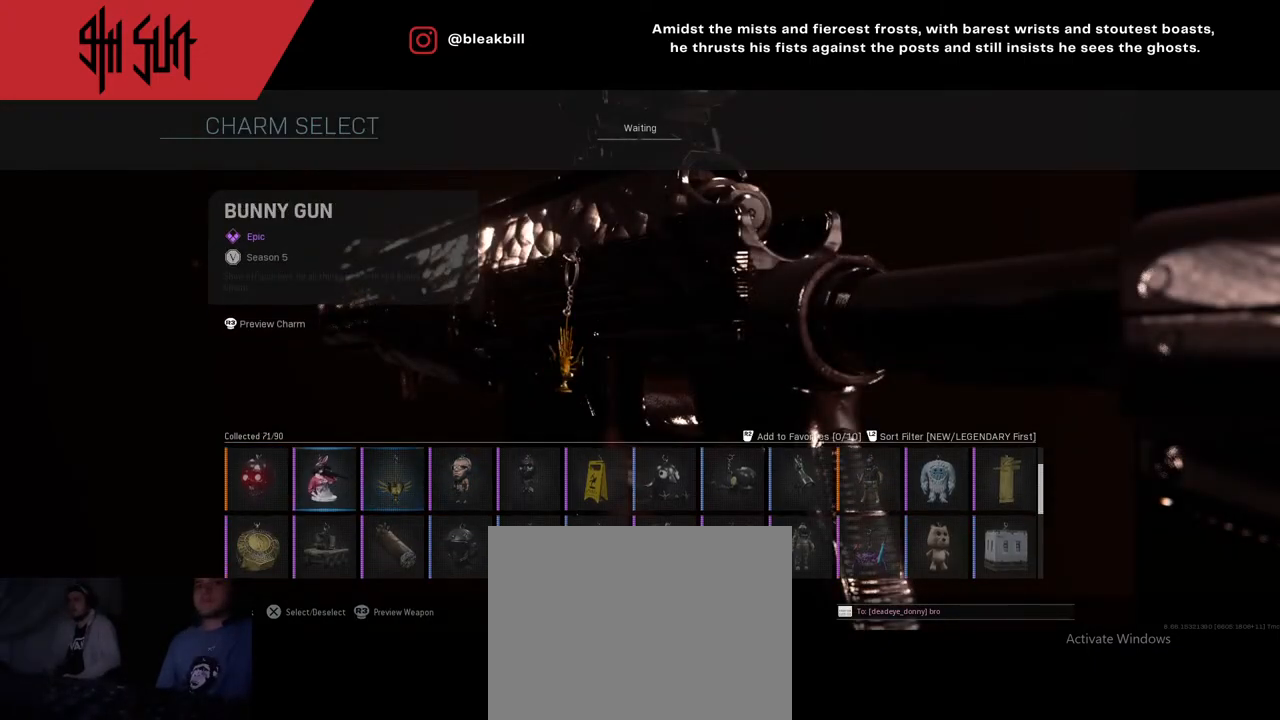
{"buttons": [], "left_stick": "center", "right_stick": "center", "events": [[133, "left_stick", "left"], [250, "CIRCLE", "down"], [250, "left_stick", "center"], [350, "CIRCLE", "up"]]}
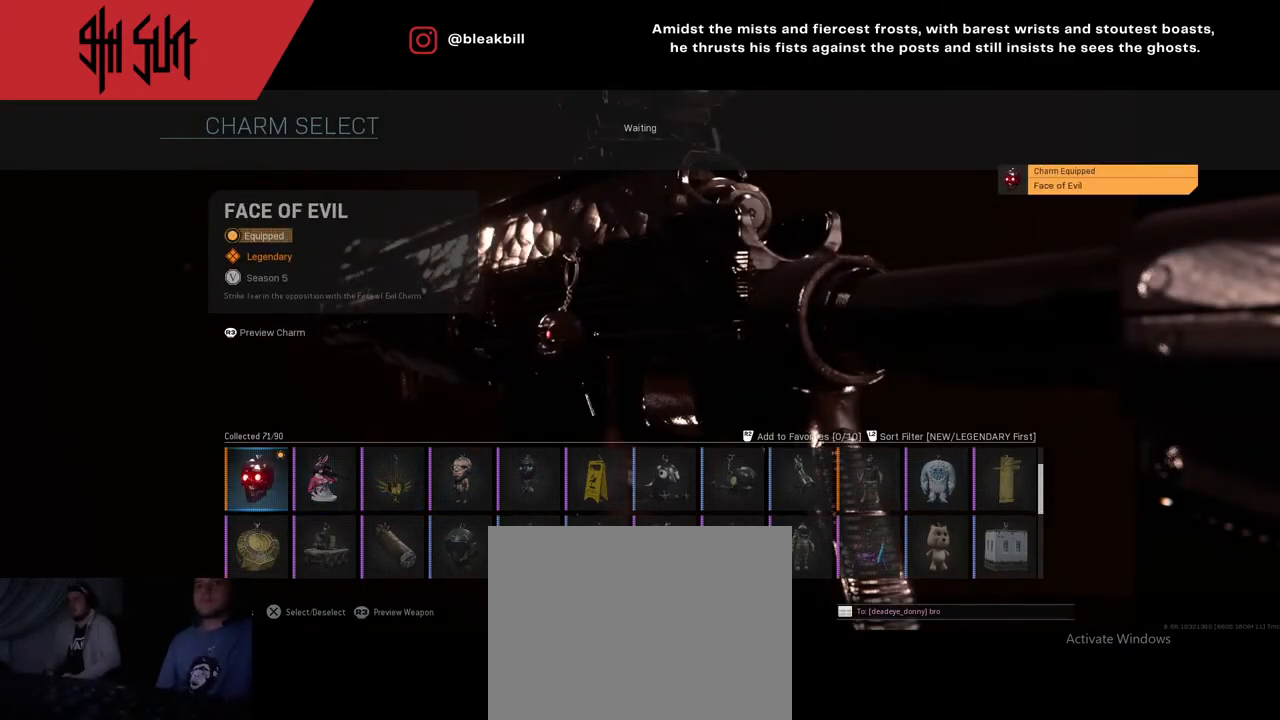
{"buttons": [], "left_stick": "center", "right_stick": "center", "events": [[117, "TRIANGLE", "down"], [217, "TRIANGLE", "up"], [400, "TRIANGLE", "down"], [467, "TRIANGLE", "up"]]}
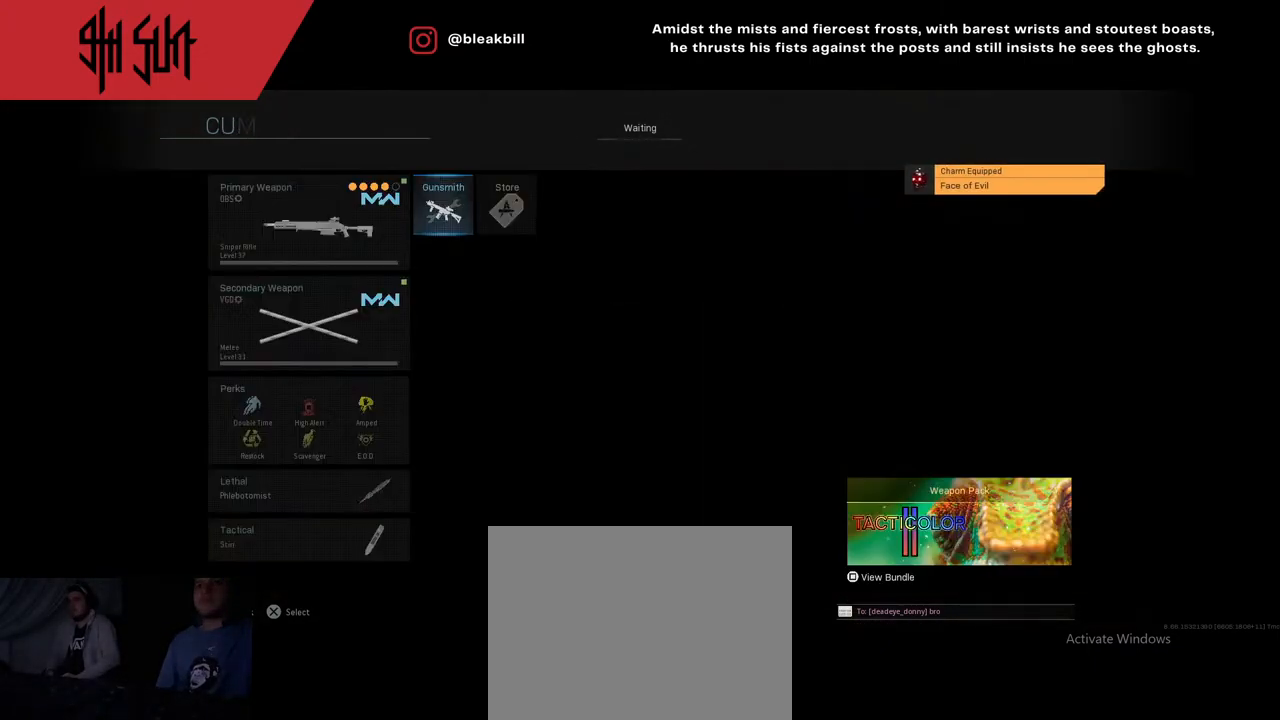
{"buttons": [], "left_stick": "center", "right_stick": "center", "events": [[367, "TRIANGLE", "down"], [467, "TRIANGLE", "up"]]}
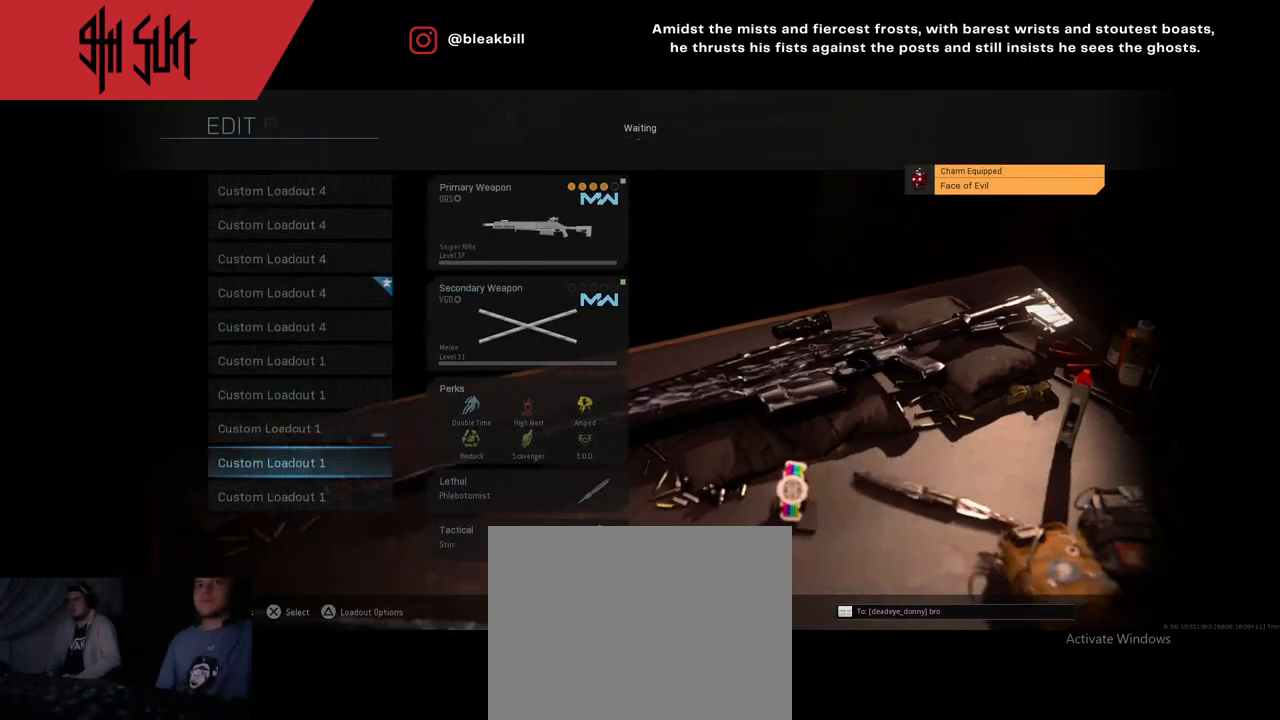
{"buttons": [], "left_stick": "center", "right_stick": "center", "events": []}
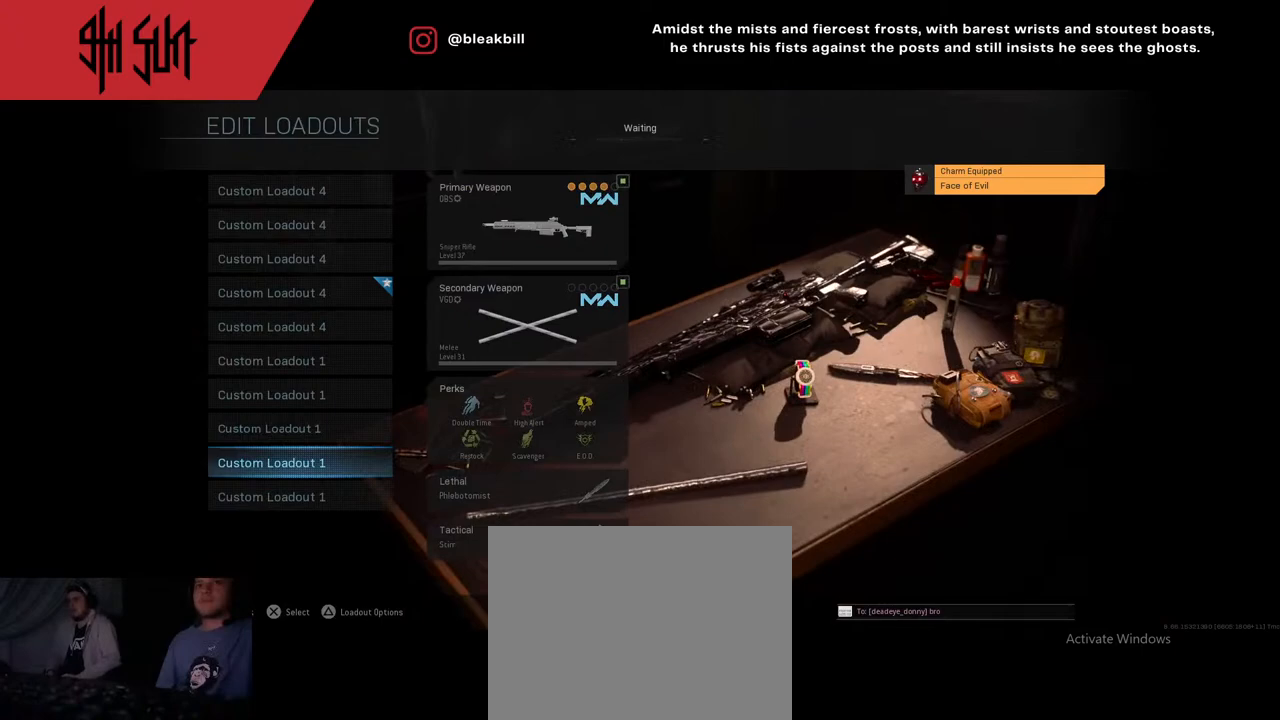
{"buttons": [], "left_stick": "center", "right_stick": "center", "events": []}
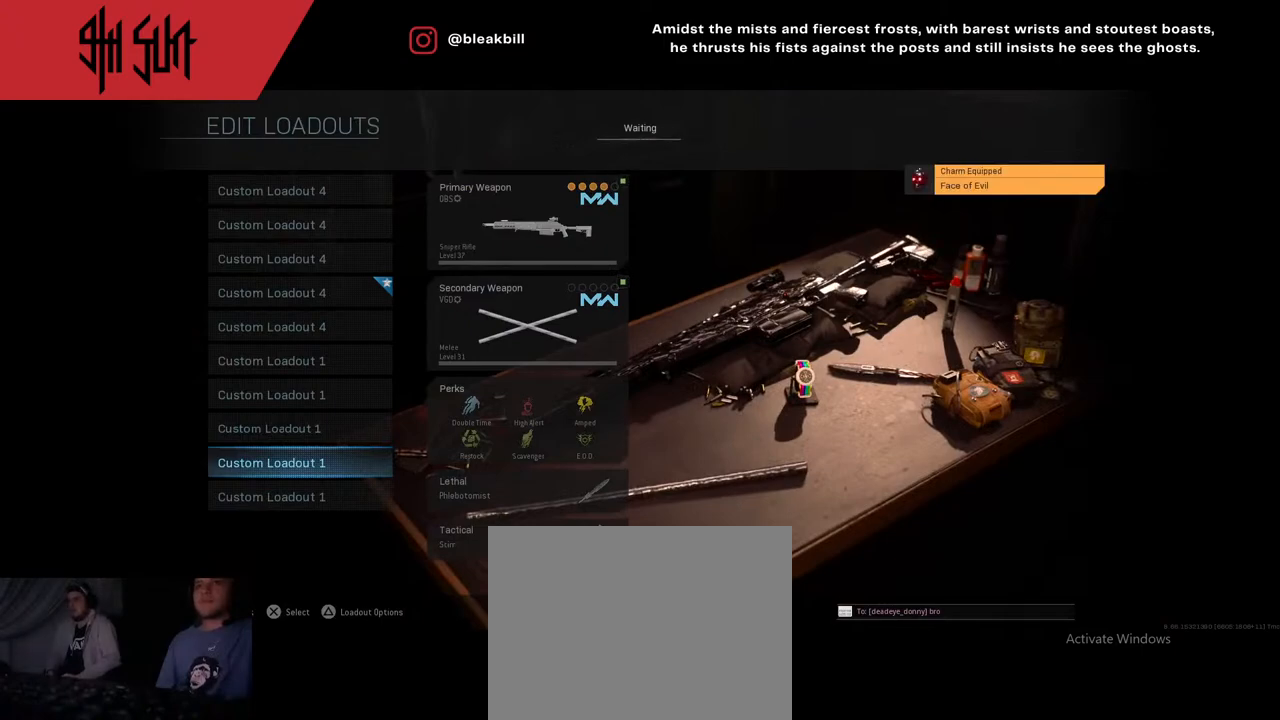
{"buttons": [], "left_stick": "center", "right_stick": "center", "events": [[233, "TRIANGLE", "down"], [283, "TRIANGLE", "up"]]}
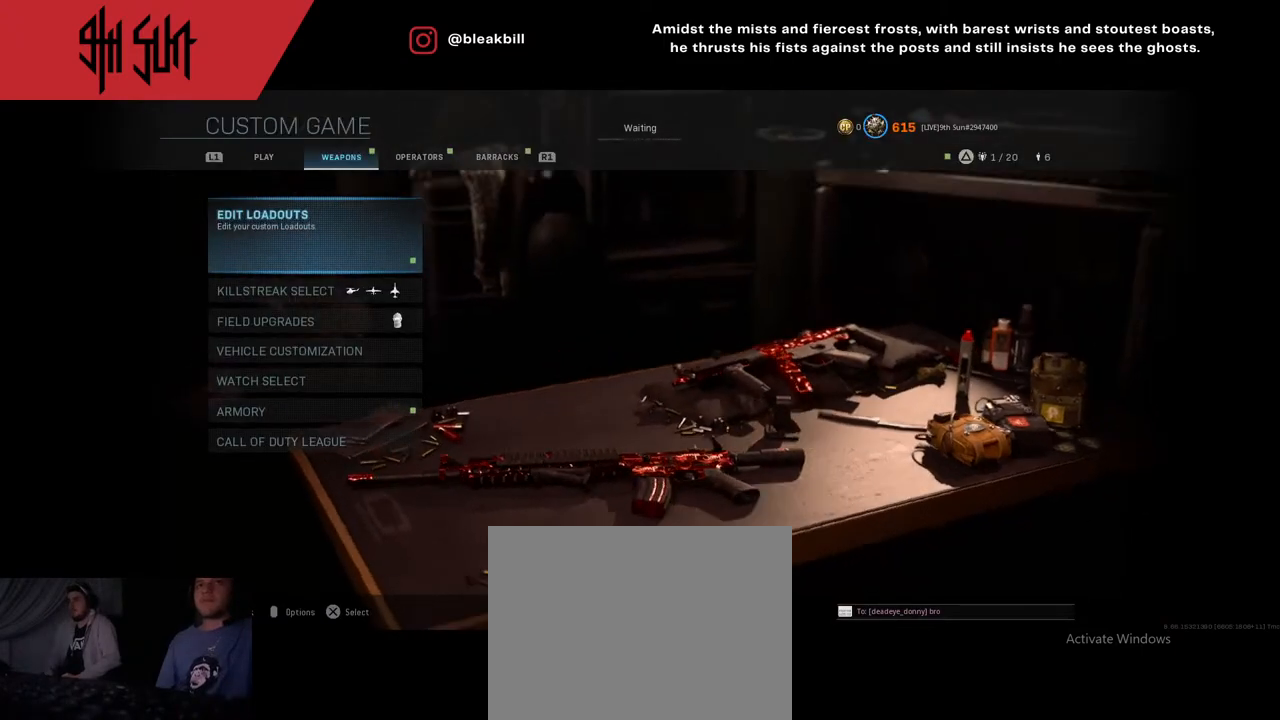
{"buttons": ["L1"], "left_stick": "center", "right_stick": "center", "events": [[100, "left_stick", "down"], [333, "left_stick", "center"], [433, "L1", "down"]]}
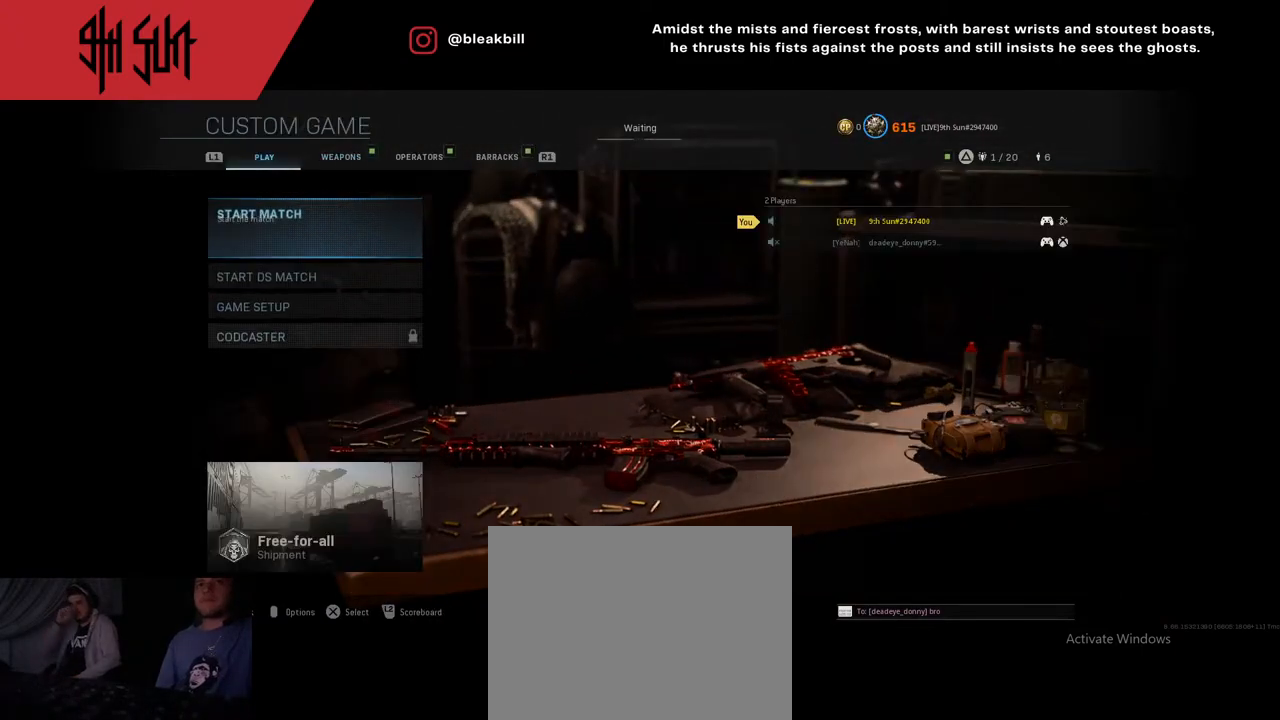
{"buttons": [], "left_stick": "down", "right_stick": "center", "events": [[33, "L1", "up"], [167, "left_stick", "down"], [417, "left_stick", "center"], [483, "left_stick", "down"]]}
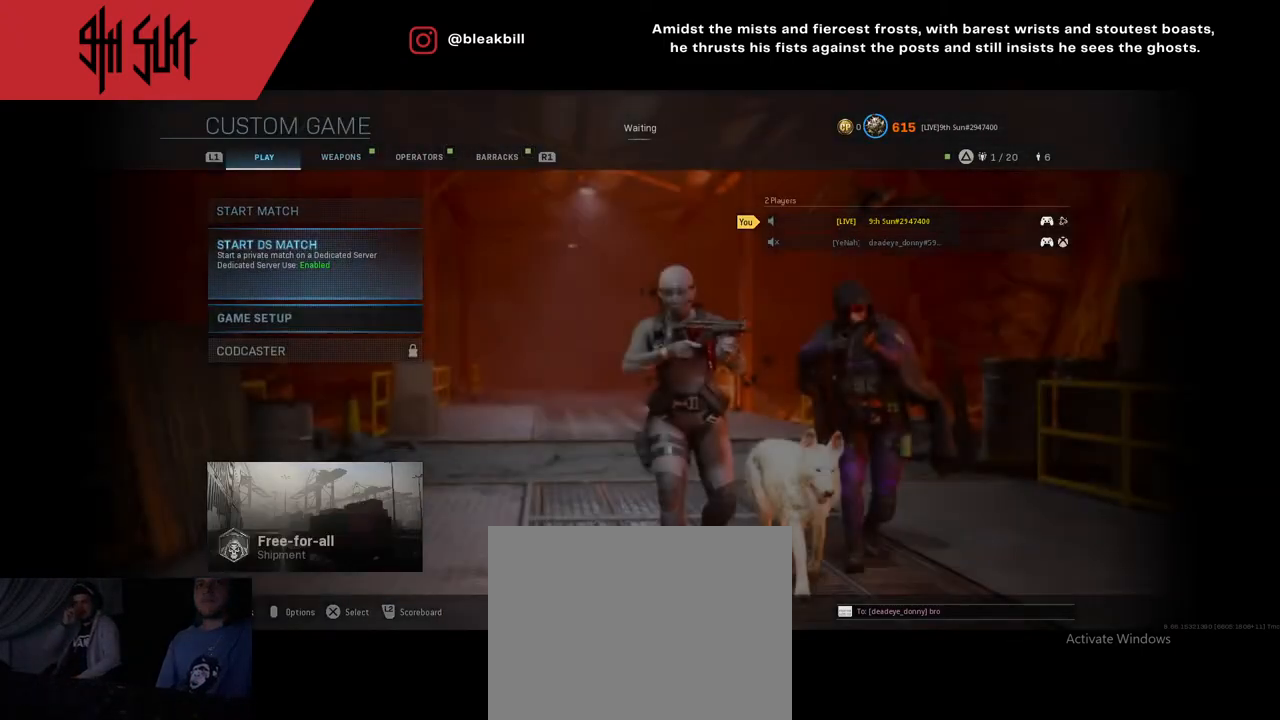
{"buttons": [], "left_stick": "center", "right_stick": "center", "events": [[17, "left_stick", "center"], [100, "CIRCLE", "down"], [183, "CIRCLE", "up"]]}
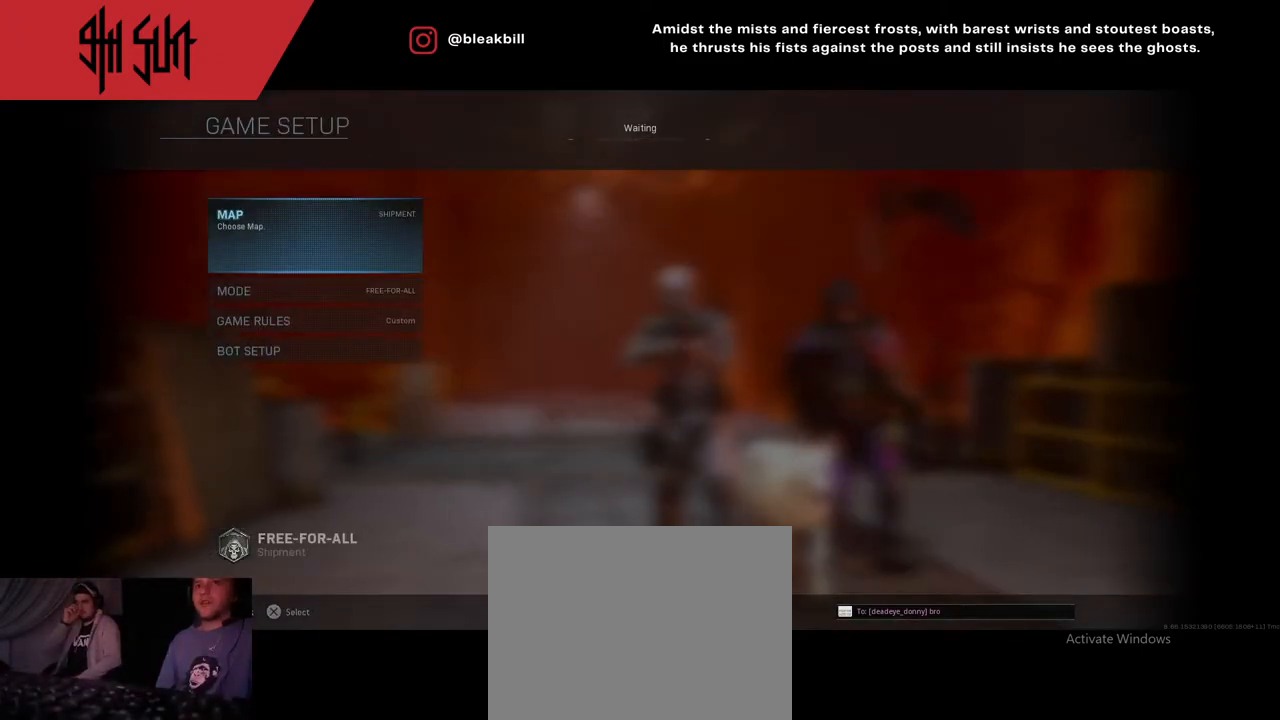
{"buttons": [], "left_stick": "down", "right_stick": "center", "events": [[33, "CIRCLE", "down"], [100, "CIRCLE", "up"], [300, "left_stick", "down"]]}
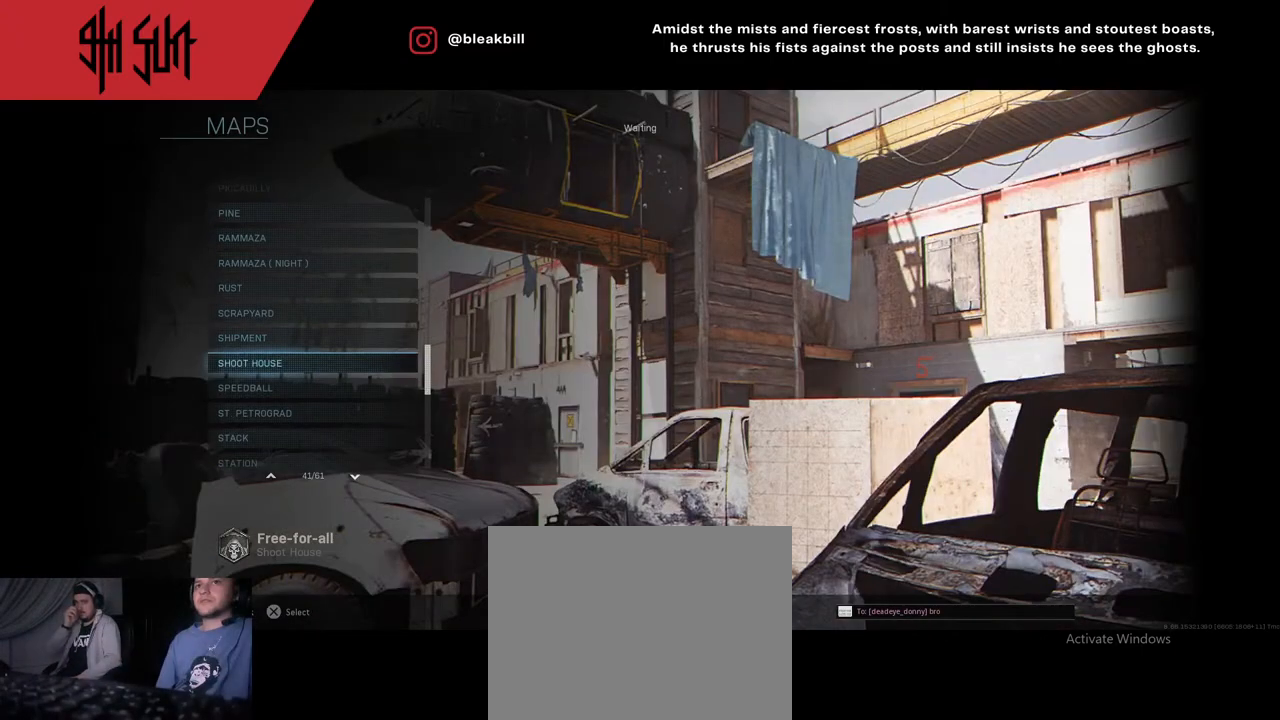
{"buttons": [], "left_stick": "center", "right_stick": "center", "events": [[33, "left_stick", "center"], [167, "left_stick", "down"], [300, "left_stick", "center"], [417, "left_stick", "down"], [500, "left_stick", "center"]]}
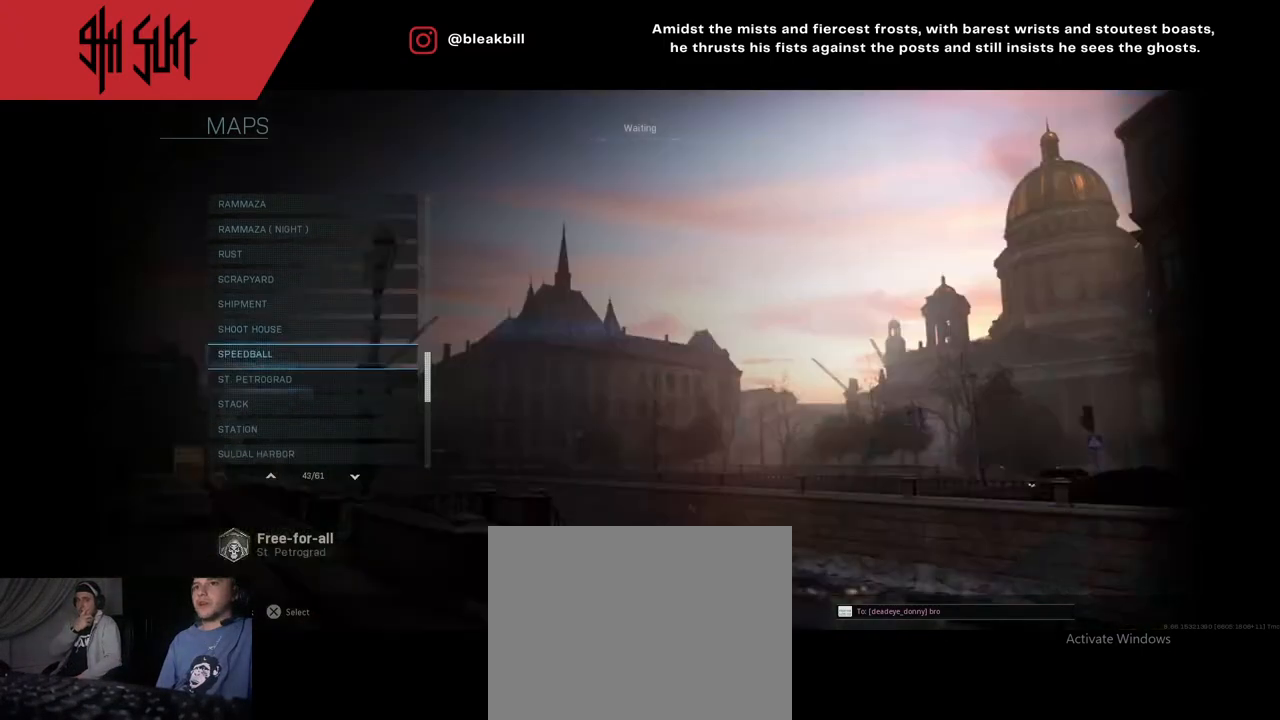
{"buttons": [], "left_stick": "up", "right_stick": "center", "events": [[183, "left_stick", "down"], [317, "left_stick", "center"], [417, "left_stick", "up"]]}
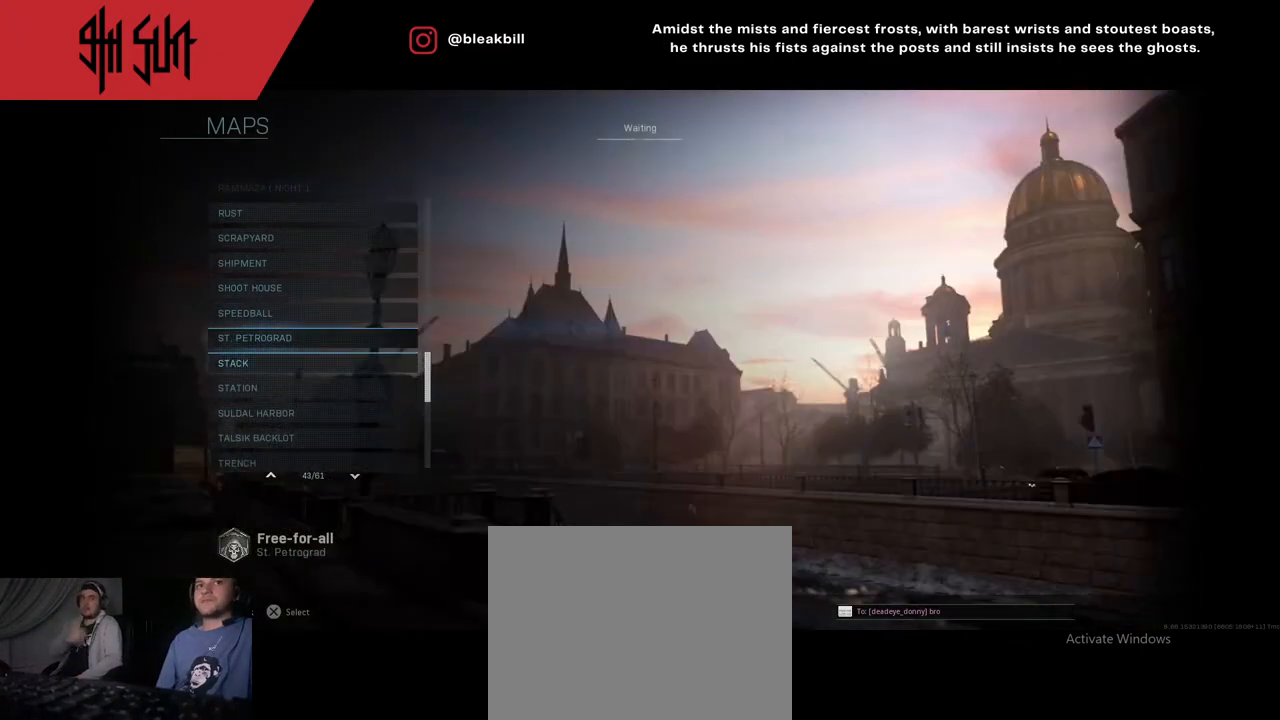
{"buttons": [], "left_stick": "up", "right_stick": "center", "events": []}
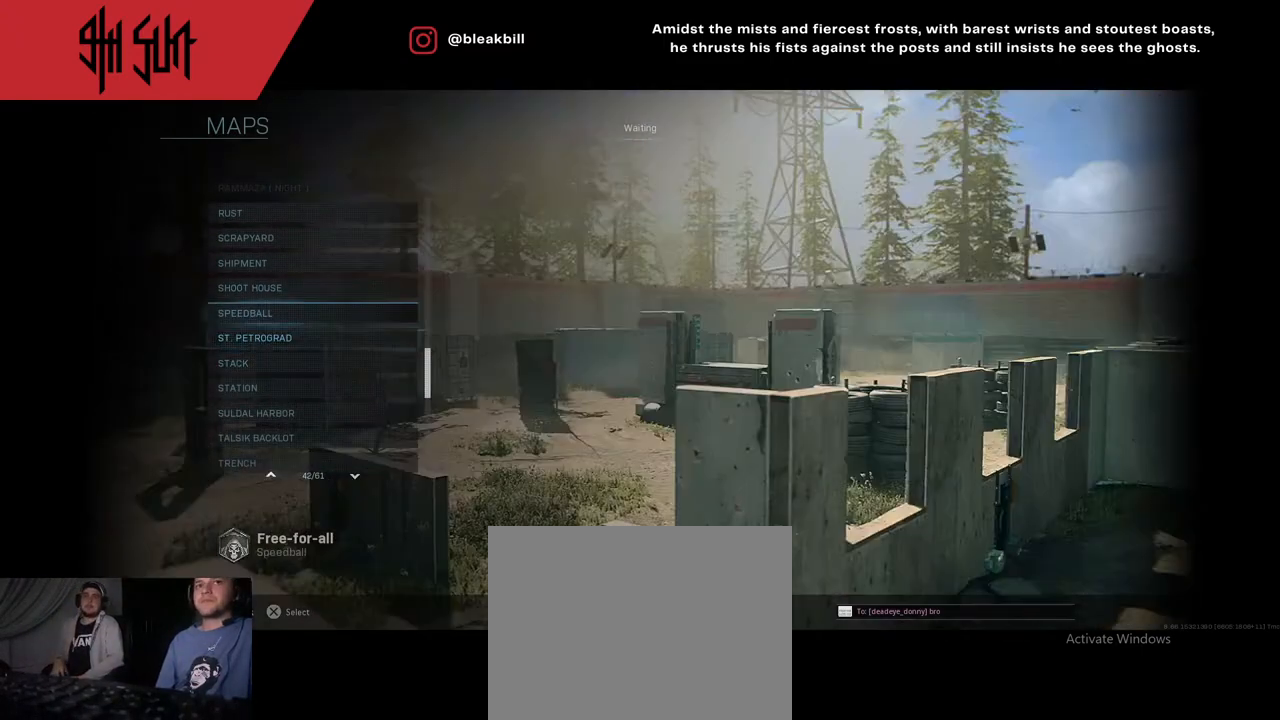
{"buttons": [], "left_stick": "up", "right_stick": "center", "events": []}
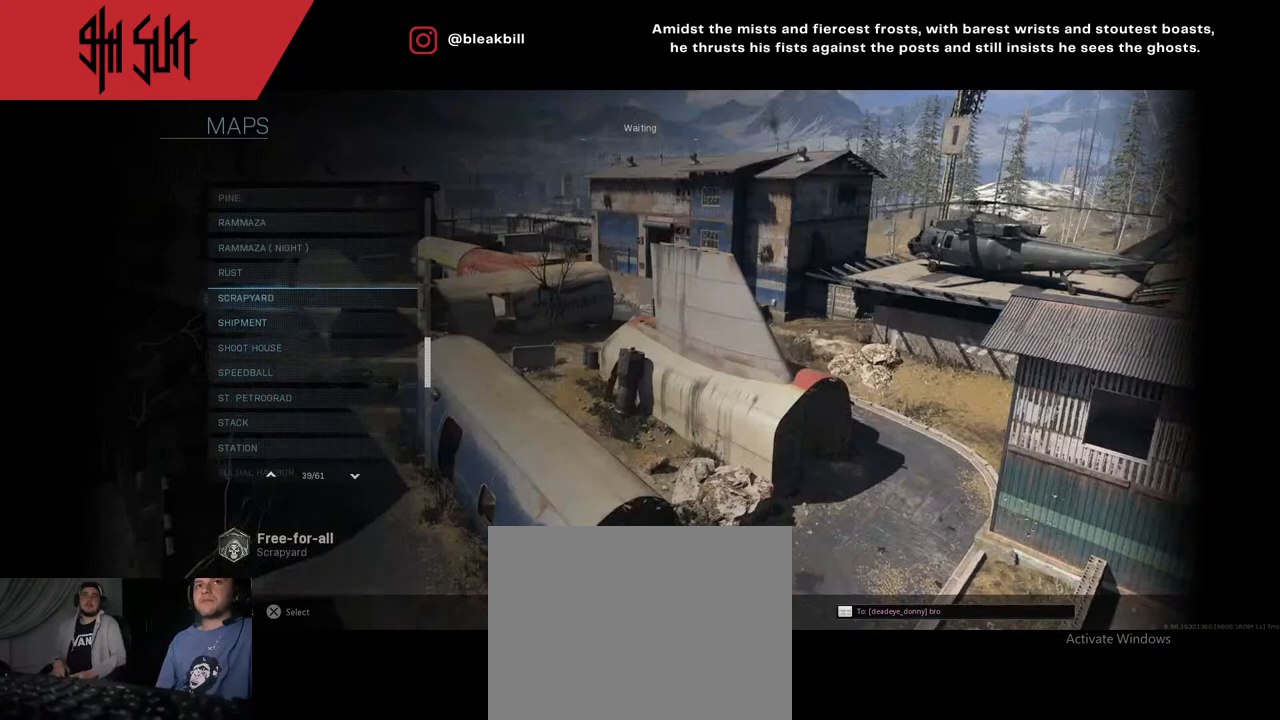
{"buttons": [], "left_stick": "up", "right_stick": "center", "events": []}
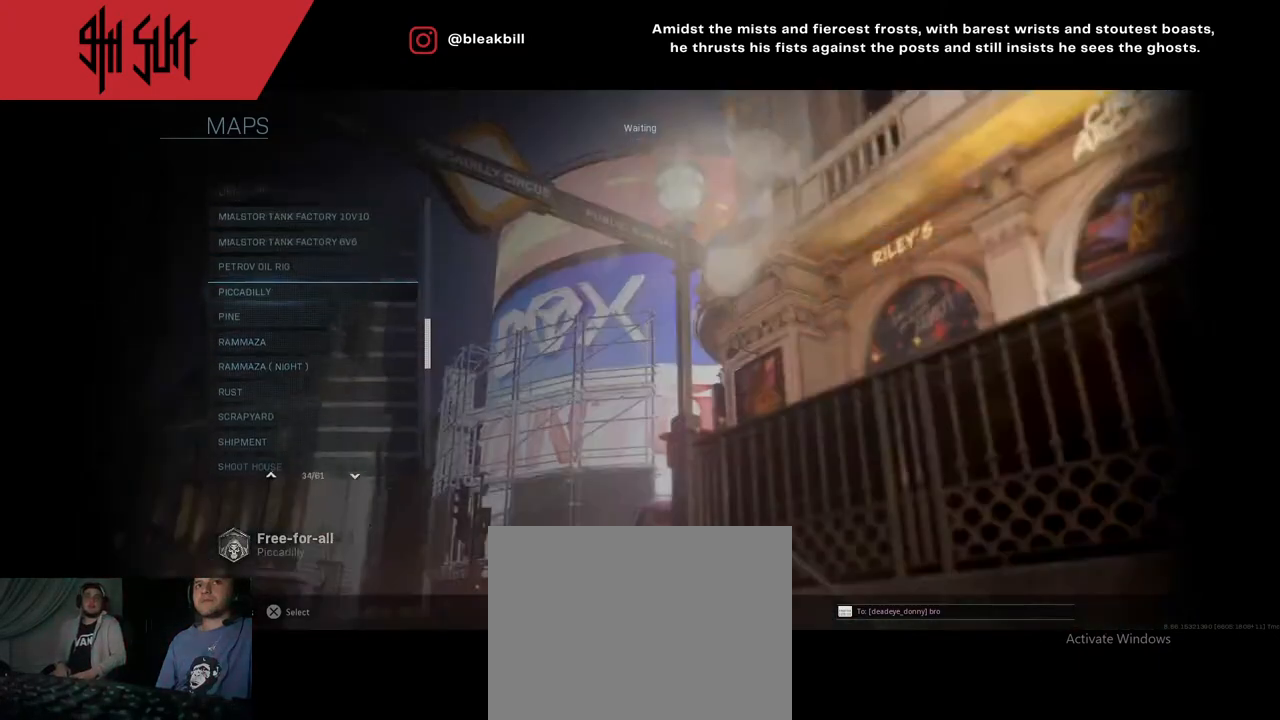
{"buttons": [], "left_stick": "center", "right_stick": "center", "events": [[300, "left_stick", "center"]]}